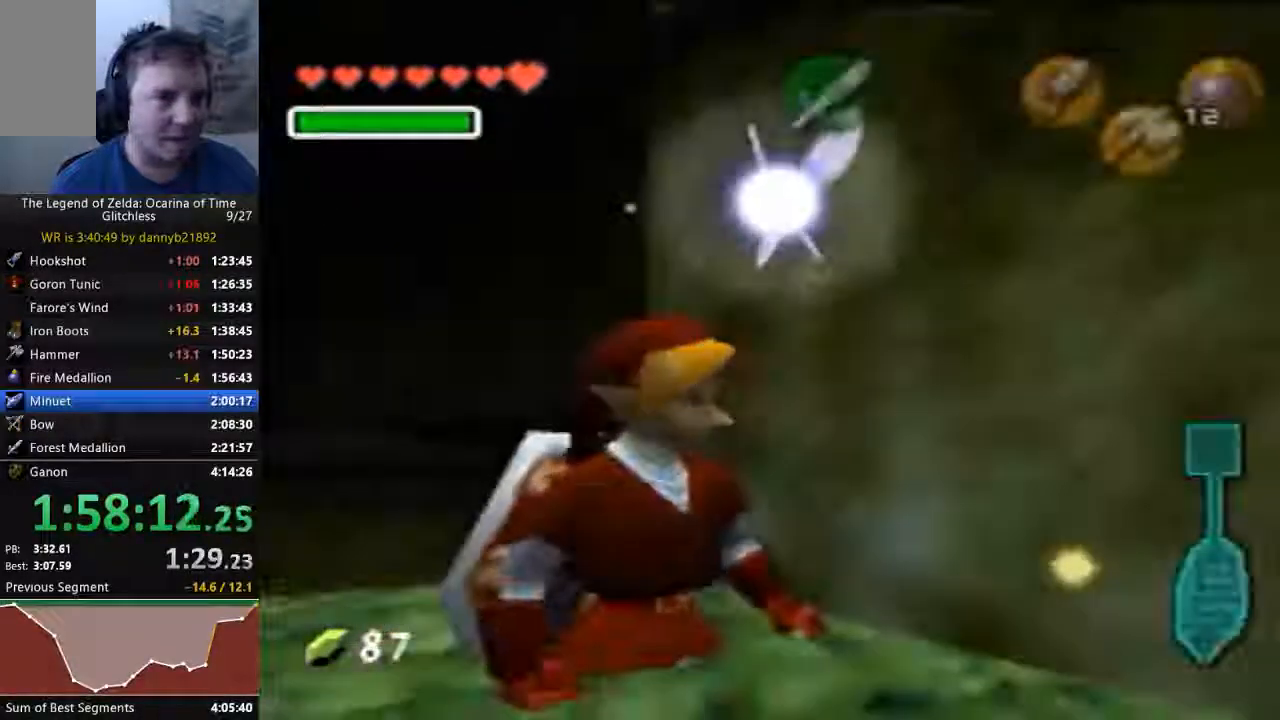
Gameplay with a controller (Nintendo layout); each line is a JSON object with the inputs held at the frame after it (dt_ms = milliseconds from this image to that frame). "events" lists button and stick changes between this image and that frame as [ms after this image, input, new state], when the widget could be followed in between. Not read: C_LEFT C_UP L3 R3 START Z.
{"dt_ms": 500, "buttons": [], "left_stick": "center", "events": []}
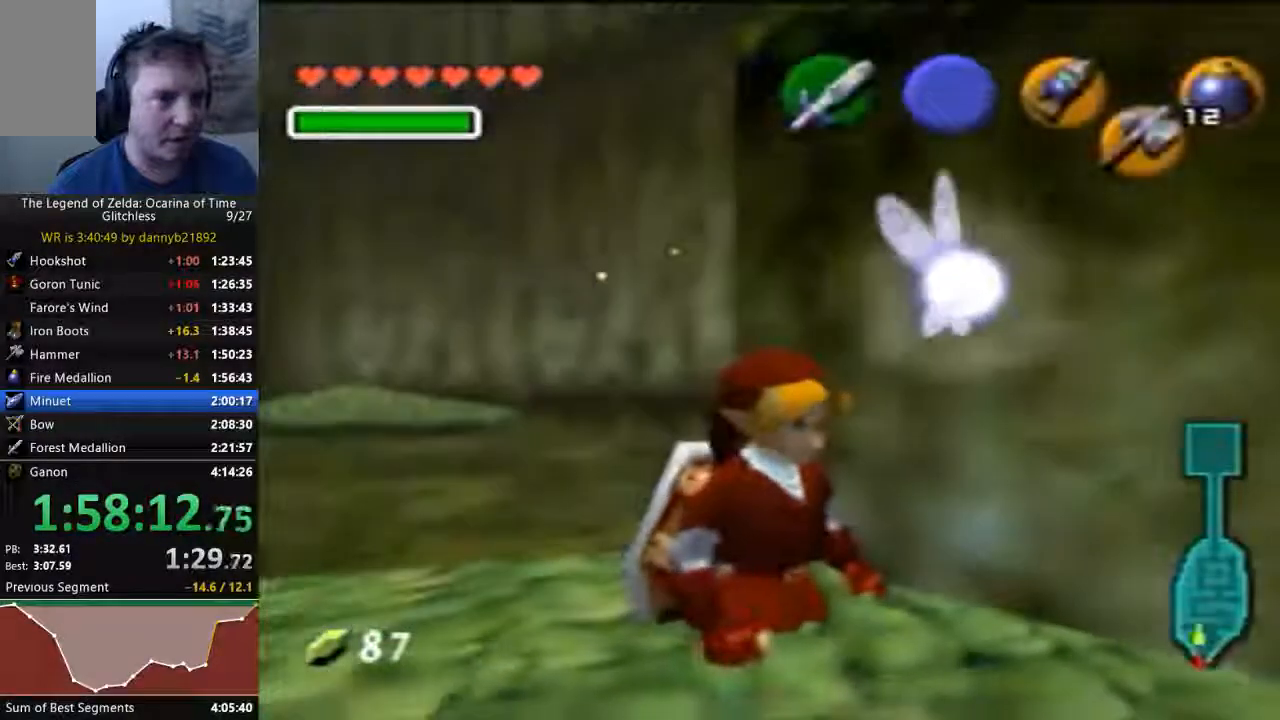
{"dt_ms": 500, "buttons": [], "left_stick": "up", "events": [[367, "left_stick", "up"]]}
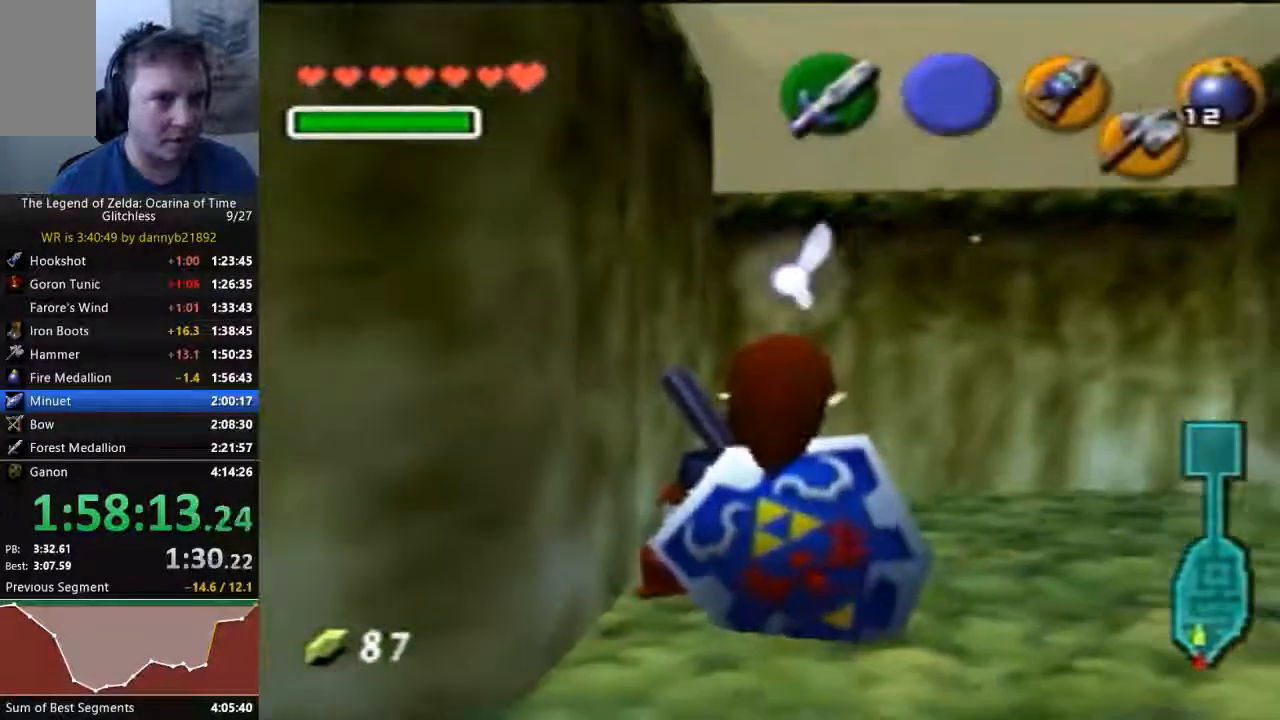
{"dt_ms": 1000, "buttons": [], "left_stick": "center"}
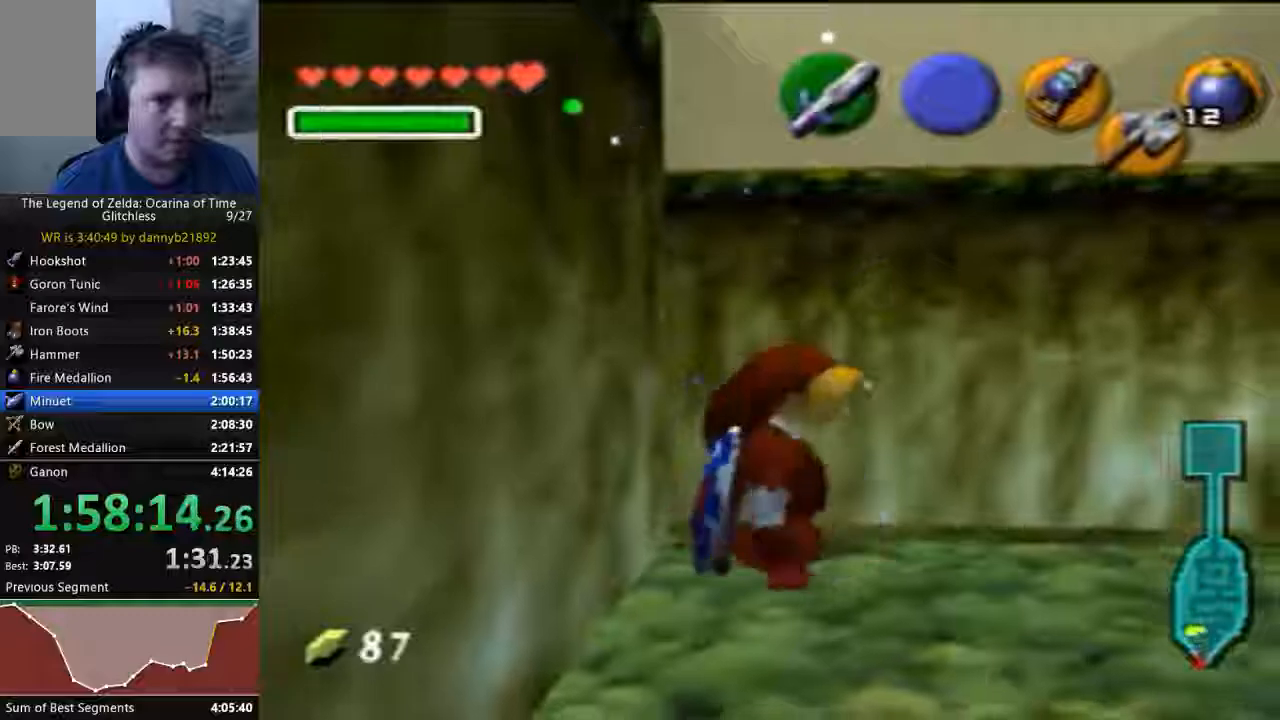
{"dt_ms": 1000, "buttons": [], "left_stick": "center"}
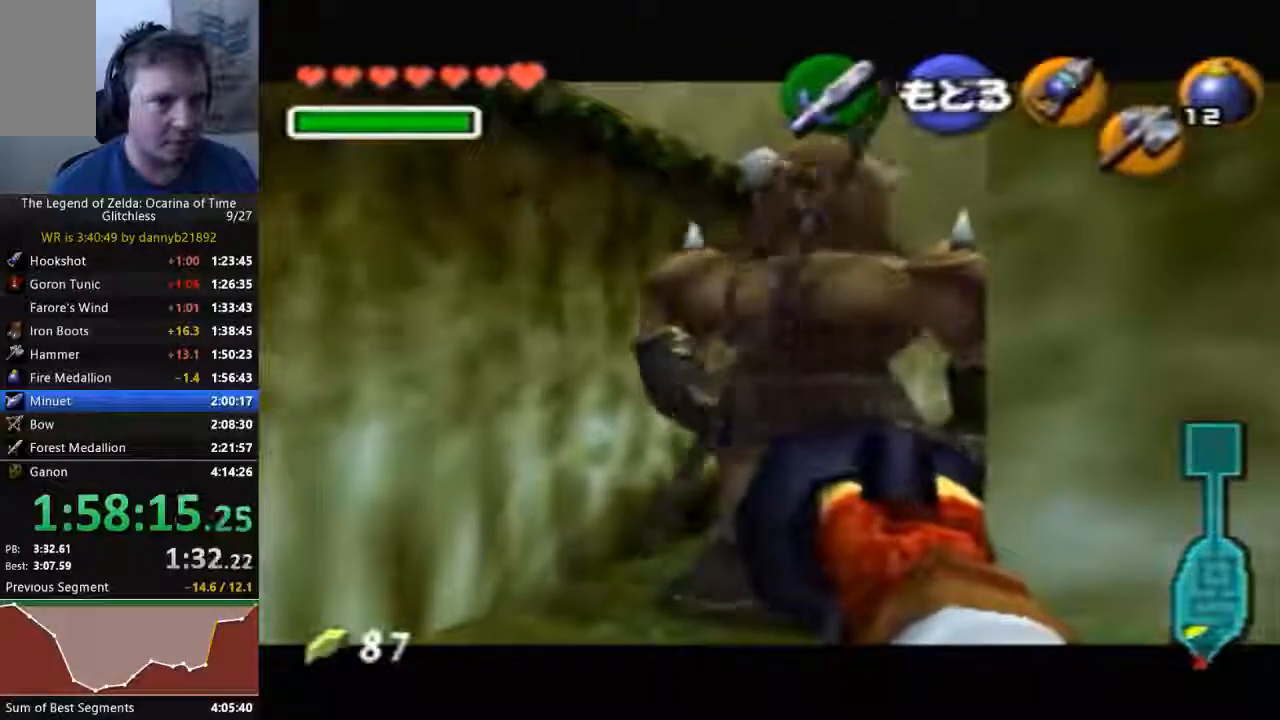
{"dt_ms": 500, "buttons": [], "left_stick": "center", "events": []}
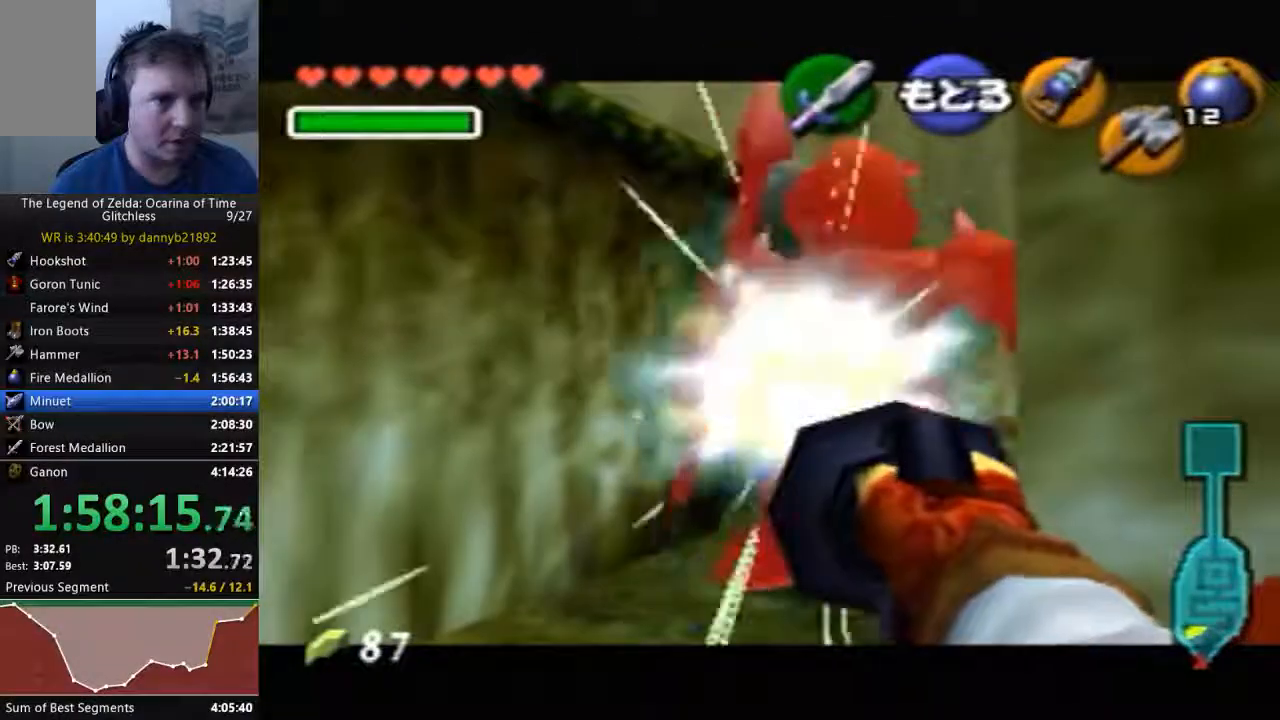
{"dt_ms": 1000, "buttons": [], "left_stick": "up-right"}
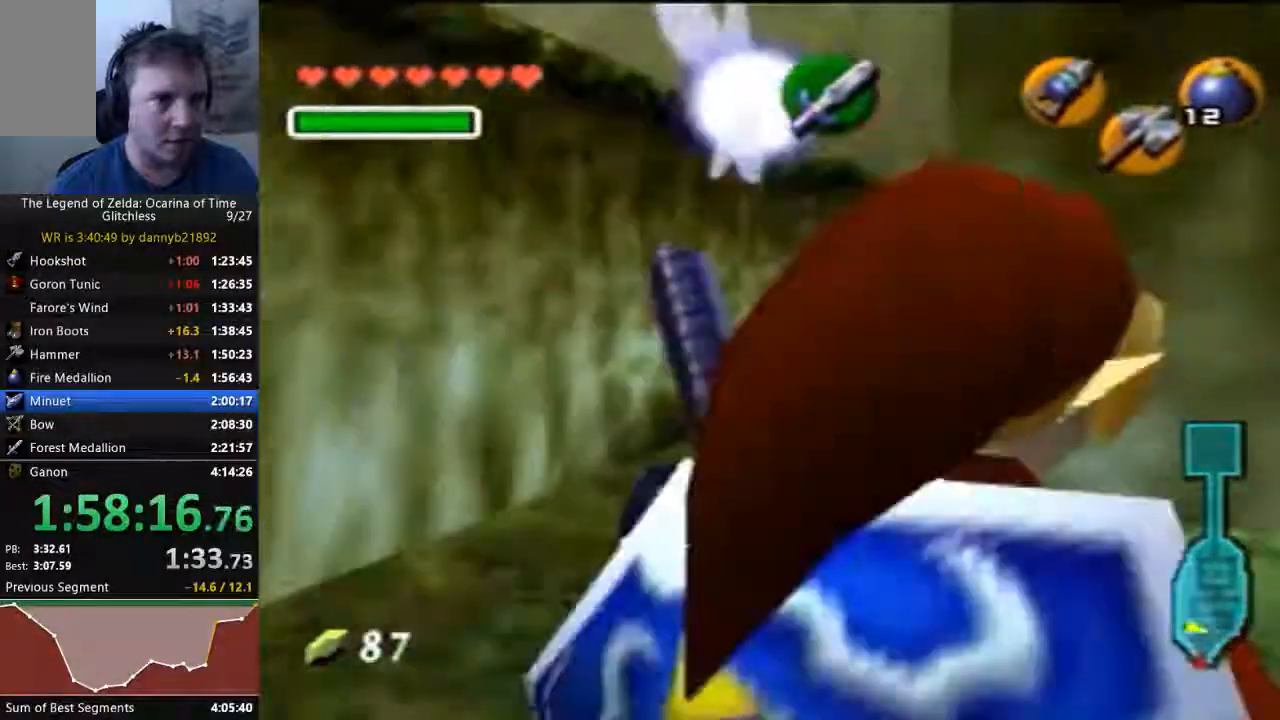
{"dt_ms": 500, "buttons": [], "left_stick": "up", "events": [[133, "left_stick", "center"], [467, "left_stick", "up"]]}
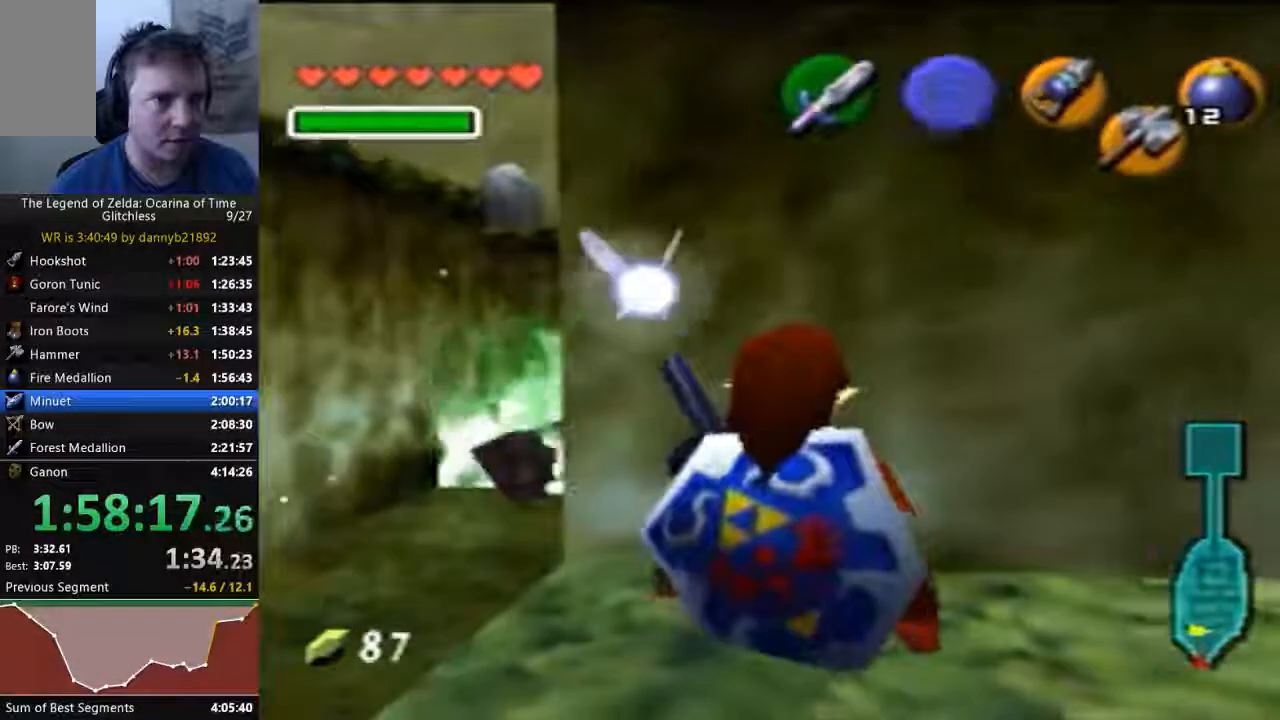
{"dt_ms": 500, "buttons": [], "left_stick": "center", "events": [[500, "left_stick", "center"]]}
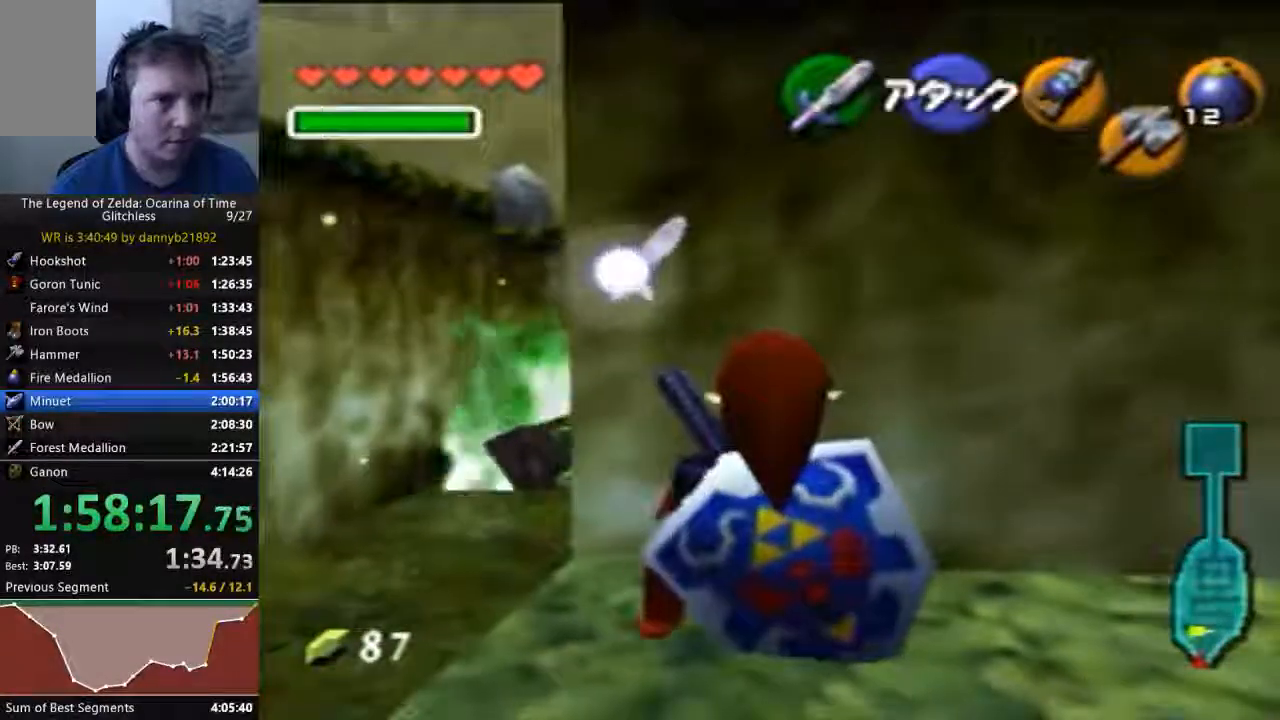
{"dt_ms": 500, "buttons": [], "left_stick": "center", "events": []}
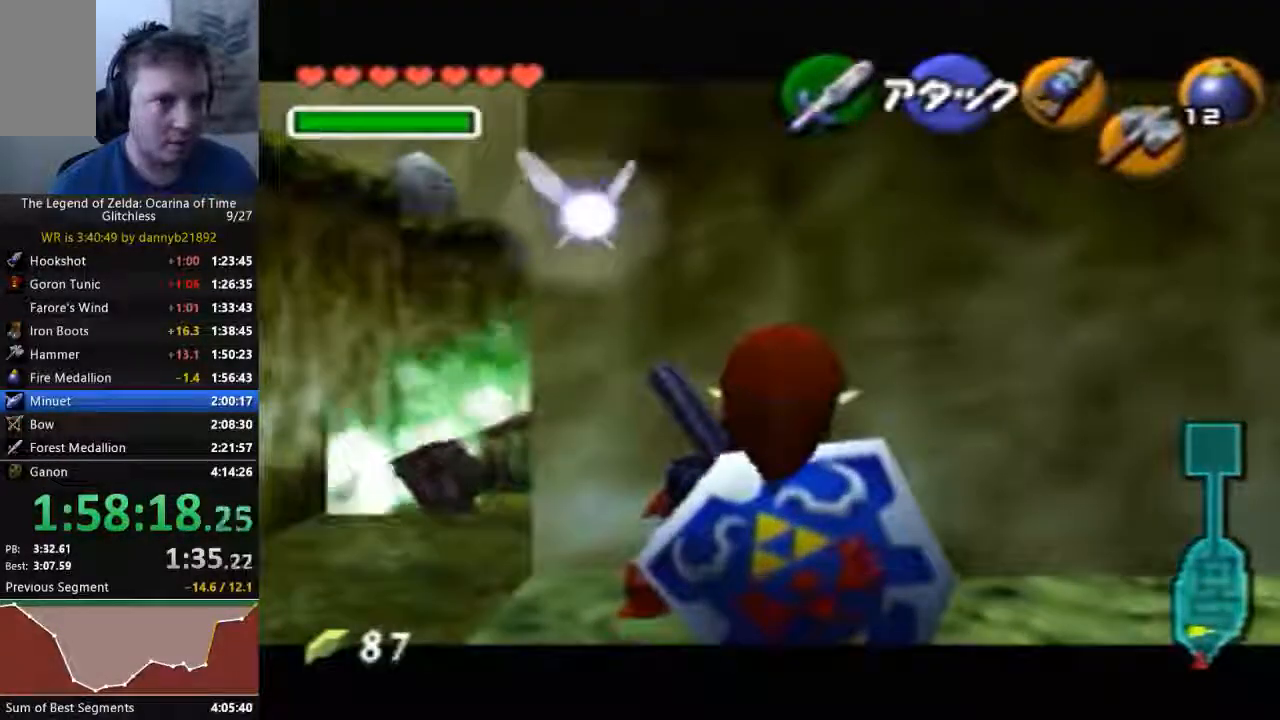
{"dt_ms": 1000, "buttons": [], "left_stick": "center"}
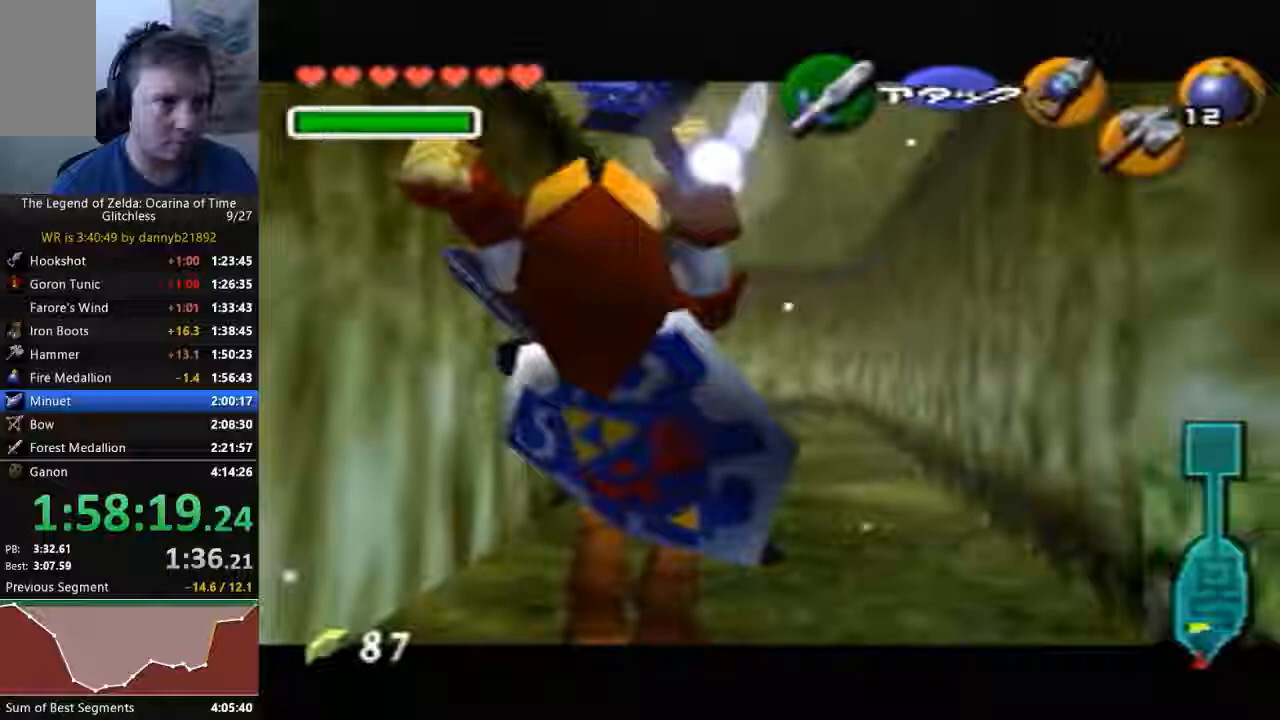
{"dt_ms": 500, "buttons": [], "left_stick": "center", "events": []}
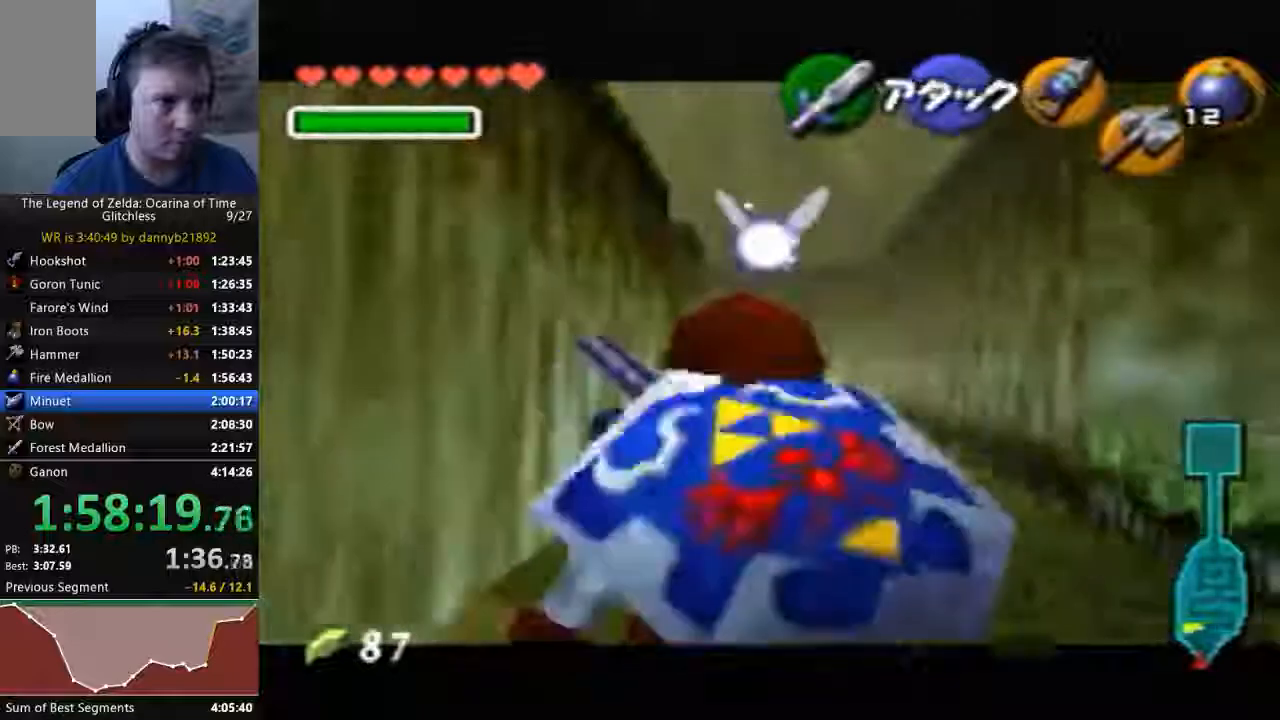
{"dt_ms": 500, "buttons": [], "left_stick": "center", "events": []}
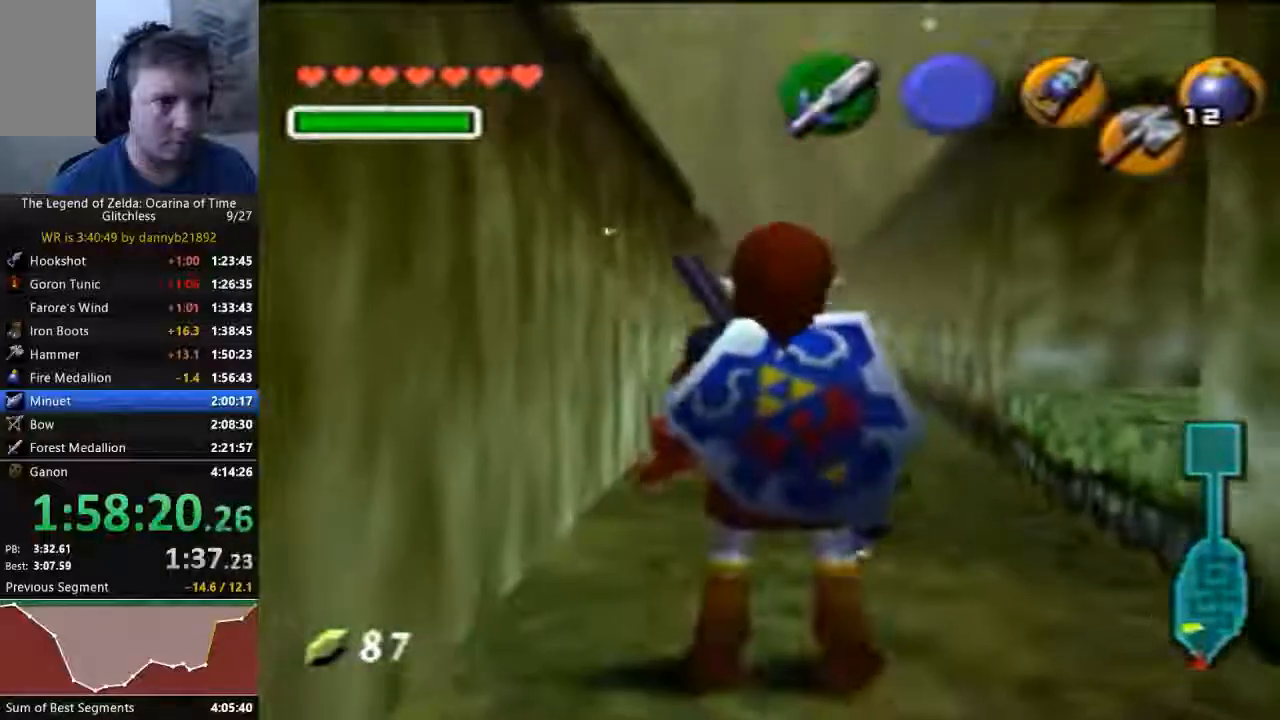
{"dt_ms": 500, "buttons": [], "left_stick": "center", "events": []}
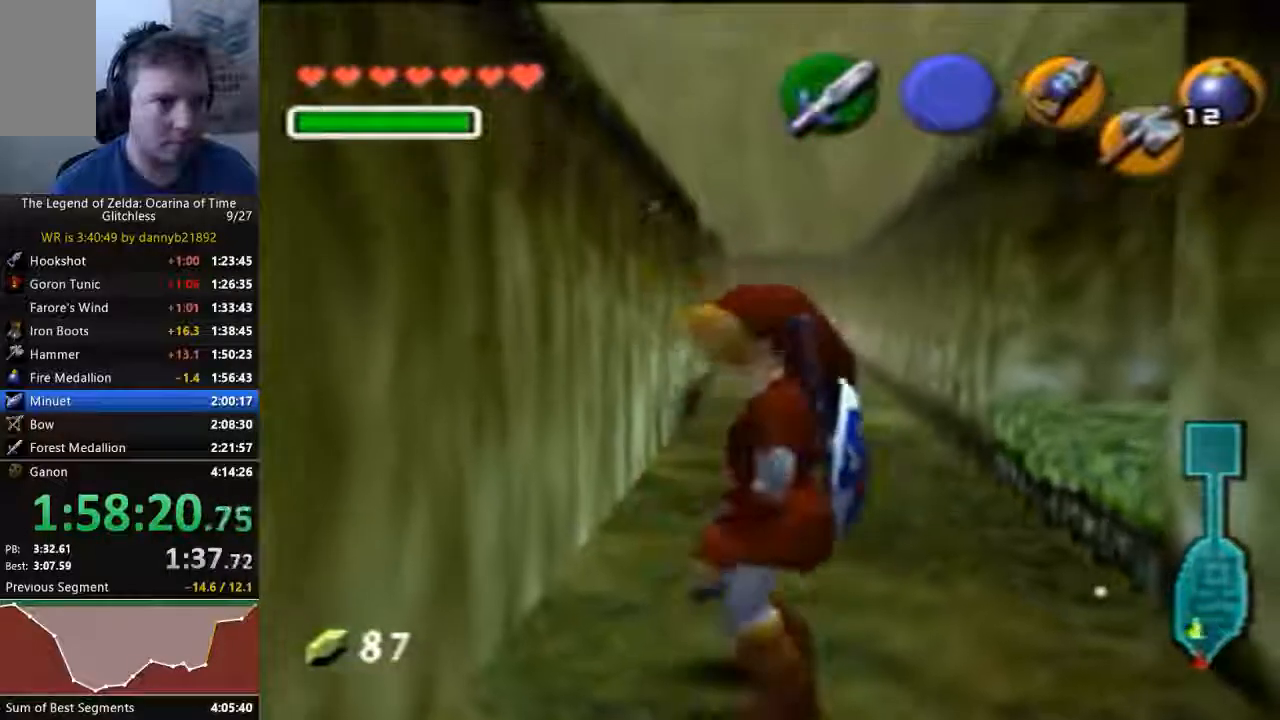
{"dt_ms": 500, "buttons": [], "left_stick": "center", "events": []}
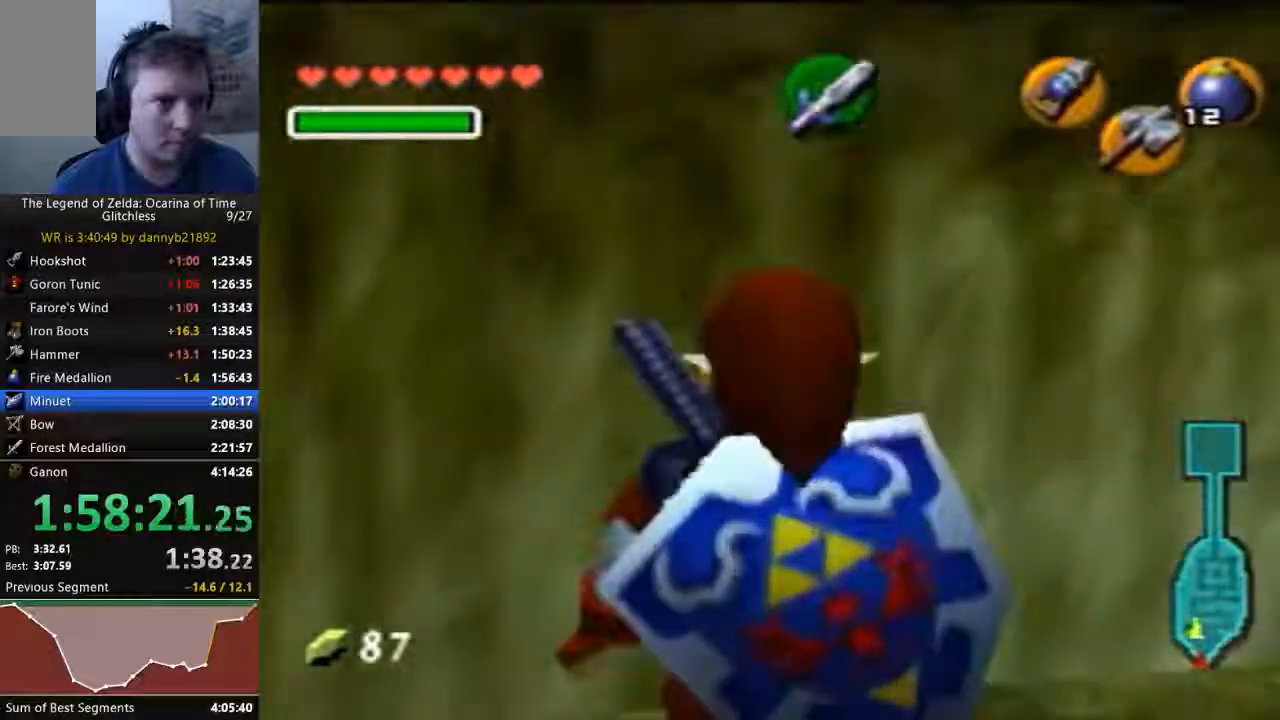
{"dt_ms": 500, "buttons": [], "left_stick": "left", "events": [[100, "left_stick", "left"], [133, "A", "down"], [333, "A", "up"], [333, "left_stick", "center"], [500, "left_stick", "left"]]}
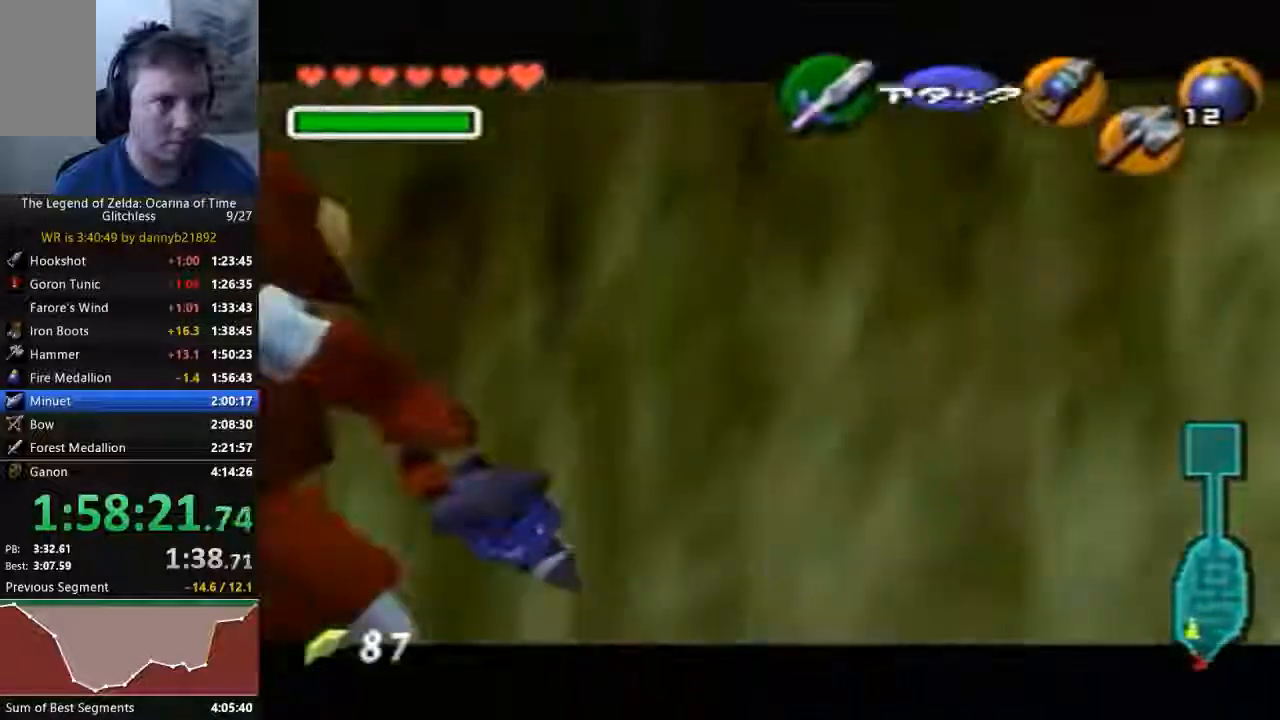
{"dt_ms": 500, "buttons": ["A"], "left_stick": "down", "events": [[33, "A", "down"], [267, "A", "up"], [267, "left_stick", "center"], [433, "left_stick", "down"], [467, "A", "down"]]}
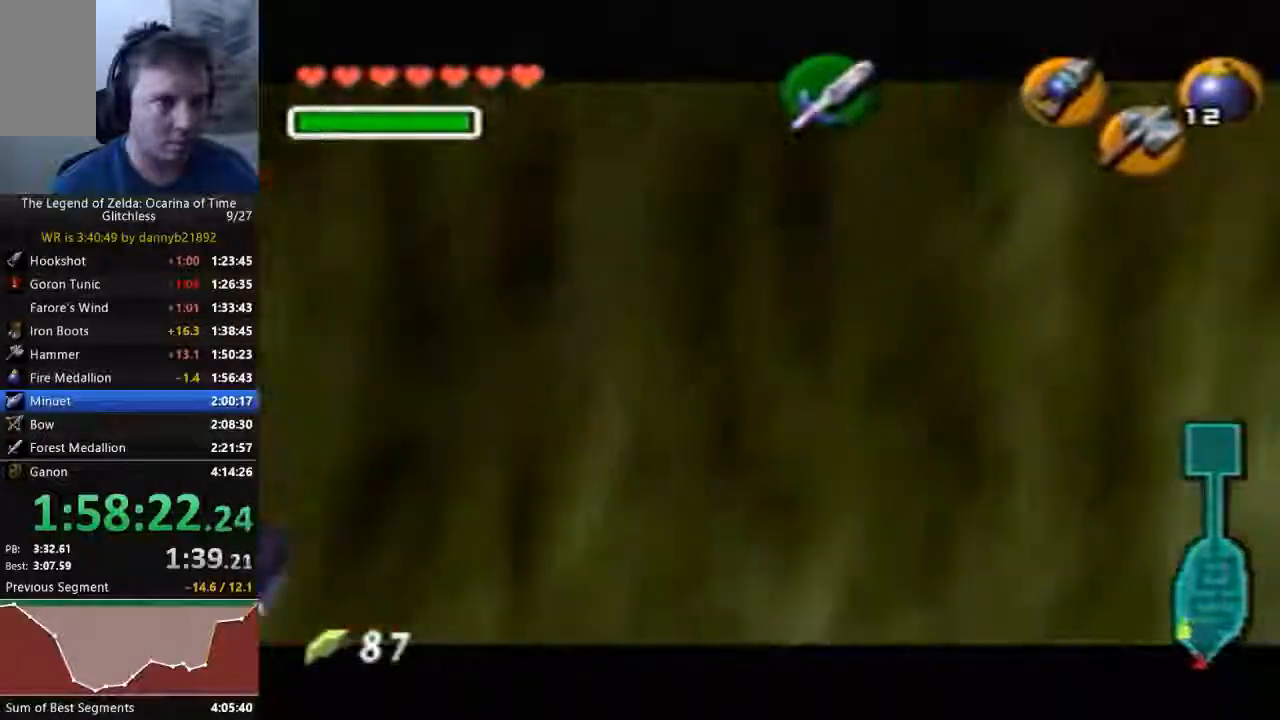
{"dt_ms": 500, "buttons": [], "left_stick": "center", "events": [[133, "left_stick", "center"], [167, "A", "up"]]}
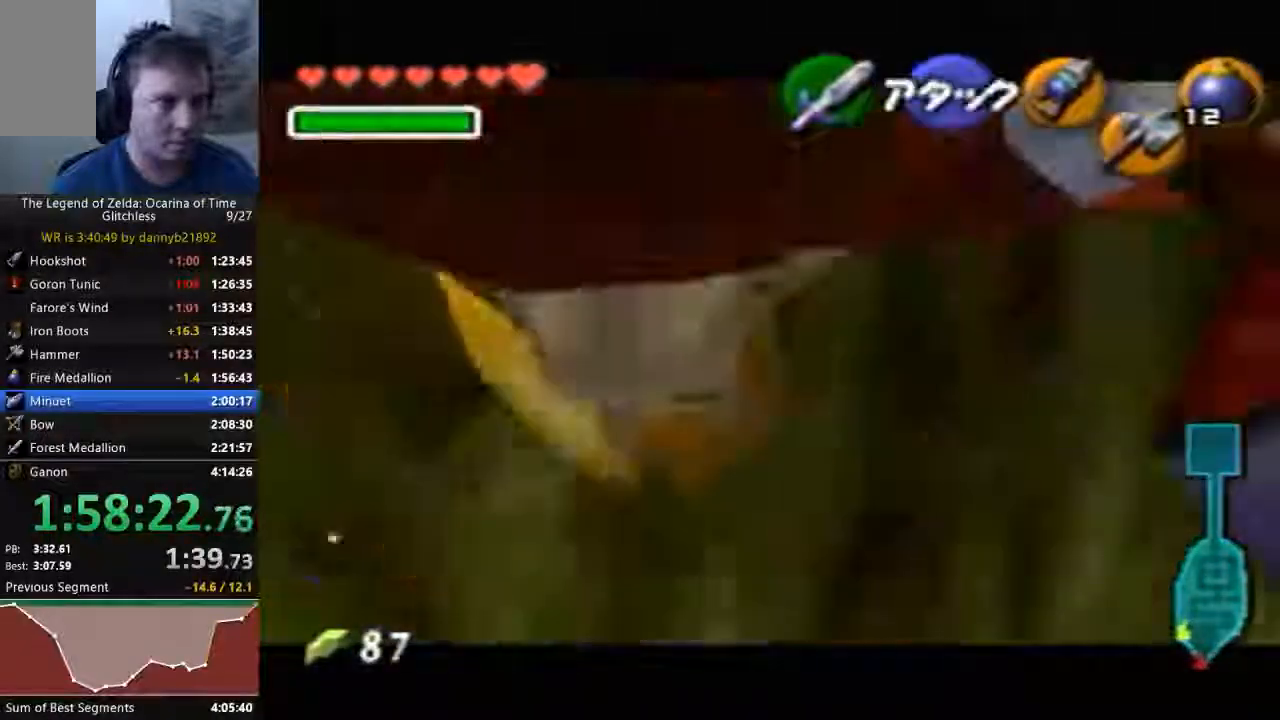
{"dt_ms": 500, "buttons": [], "left_stick": "center", "events": []}
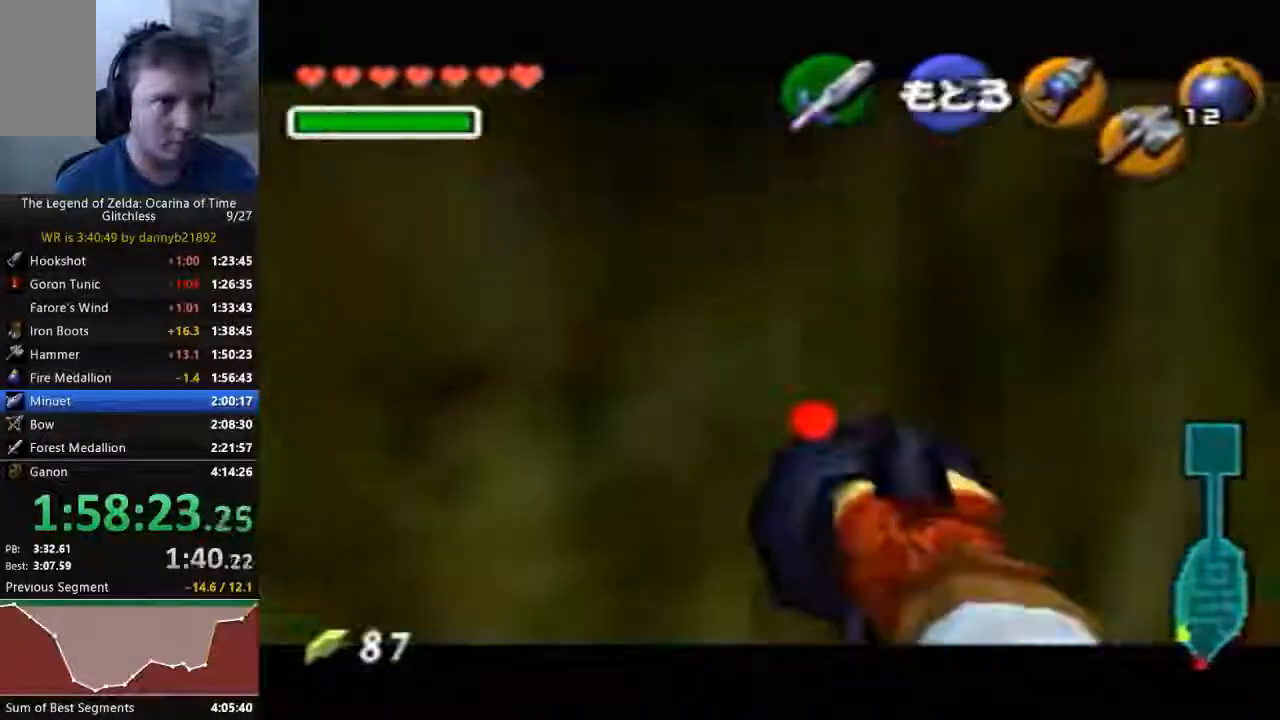
{"dt_ms": 1000, "buttons": [], "left_stick": "center"}
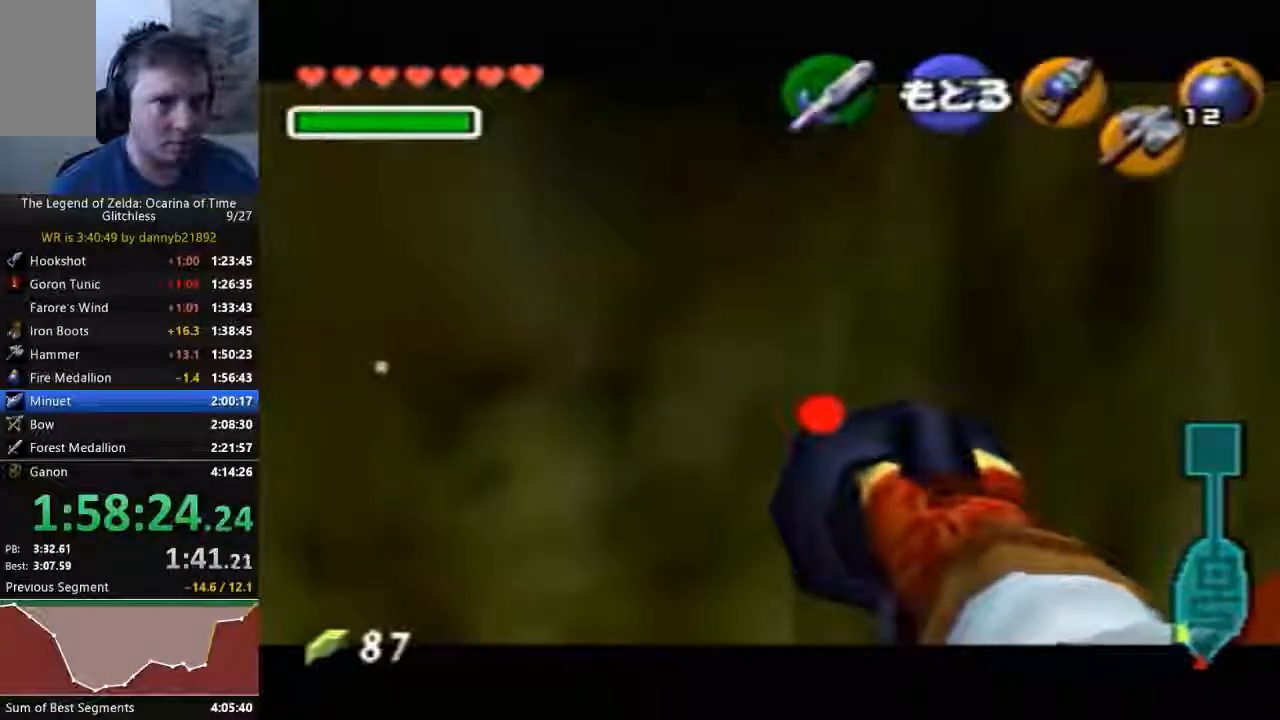
{"dt_ms": 1000, "buttons": [], "left_stick": "up-right"}
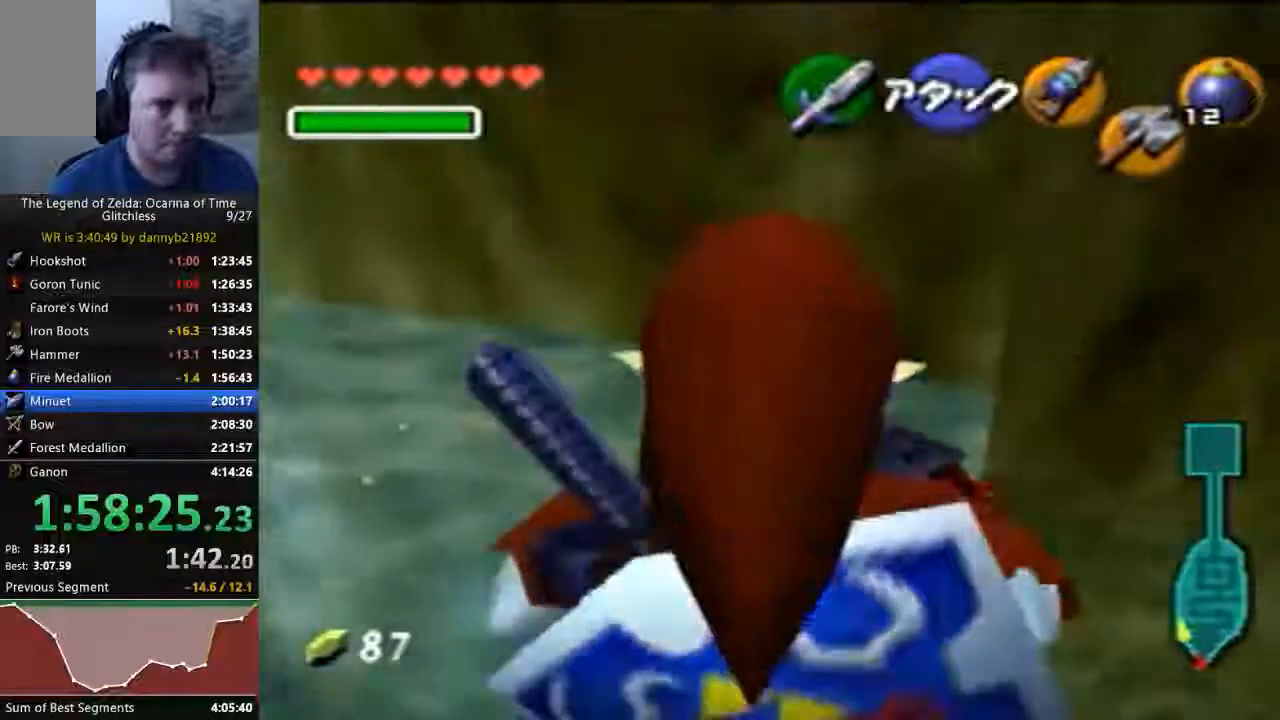
{"dt_ms": 500, "buttons": [], "left_stick": "down-right", "events": [[433, "left_stick", "down-right"]]}
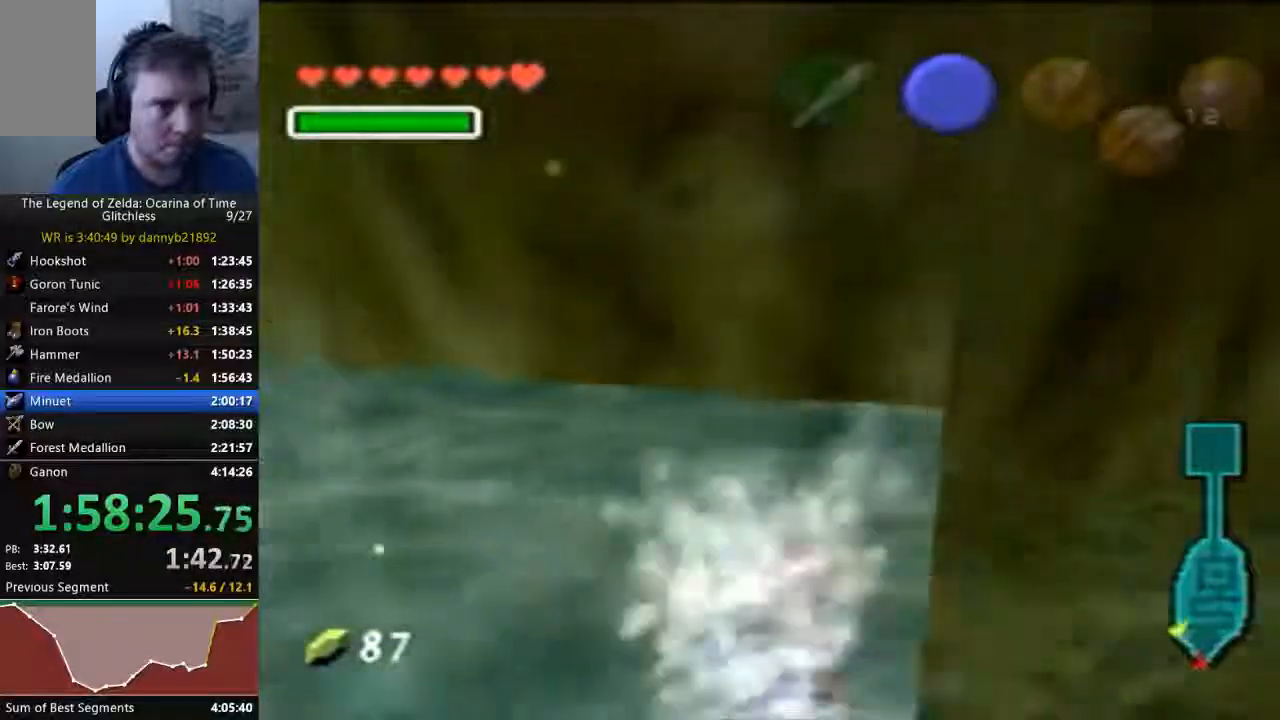
{"dt_ms": 500, "buttons": [], "left_stick": "up-right", "events": [[400, "left_stick", "up-right"]]}
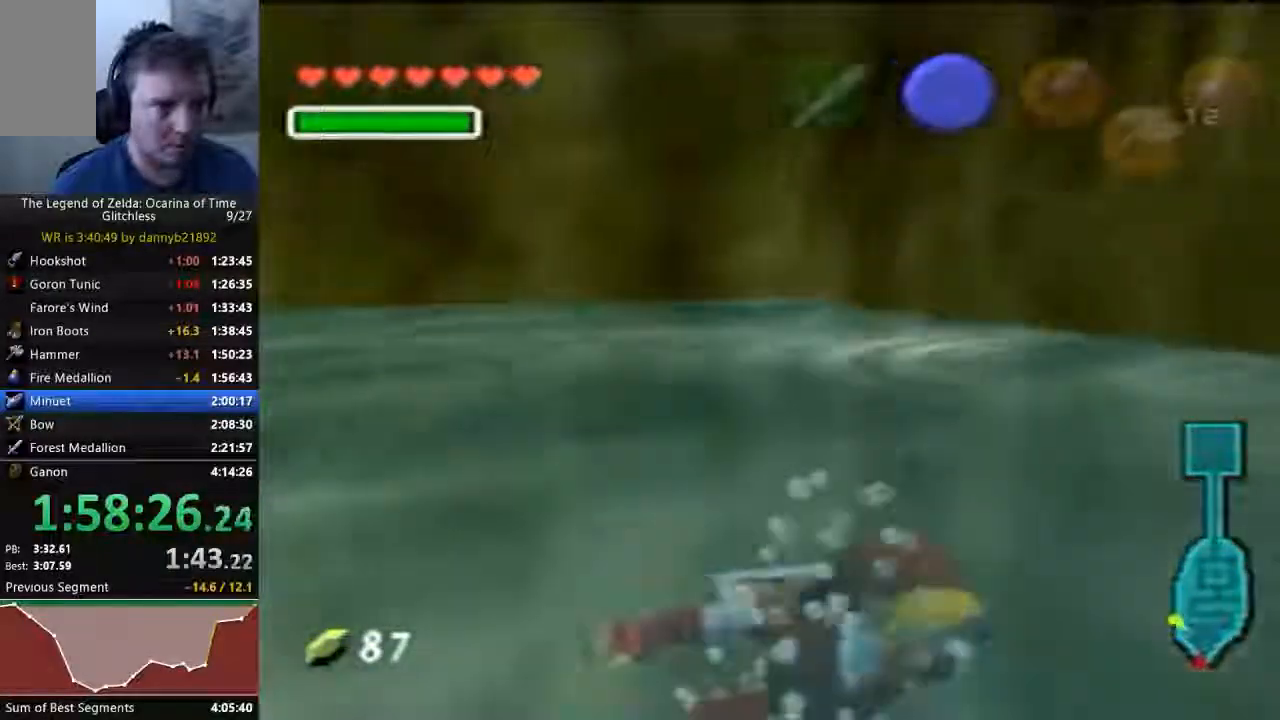
{"dt_ms": 500, "buttons": [], "left_stick": "up-right", "events": []}
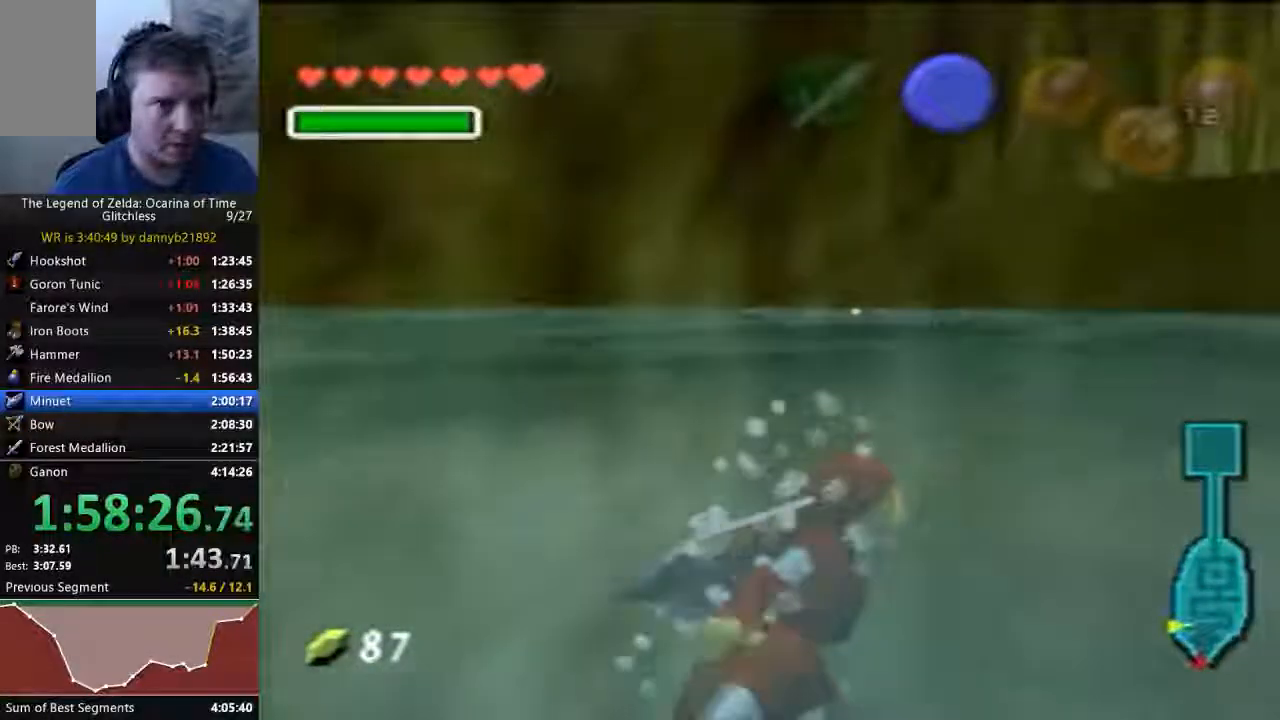
{"dt_ms": 500, "buttons": [], "left_stick": "right", "events": [[67, "left_stick", "right"]]}
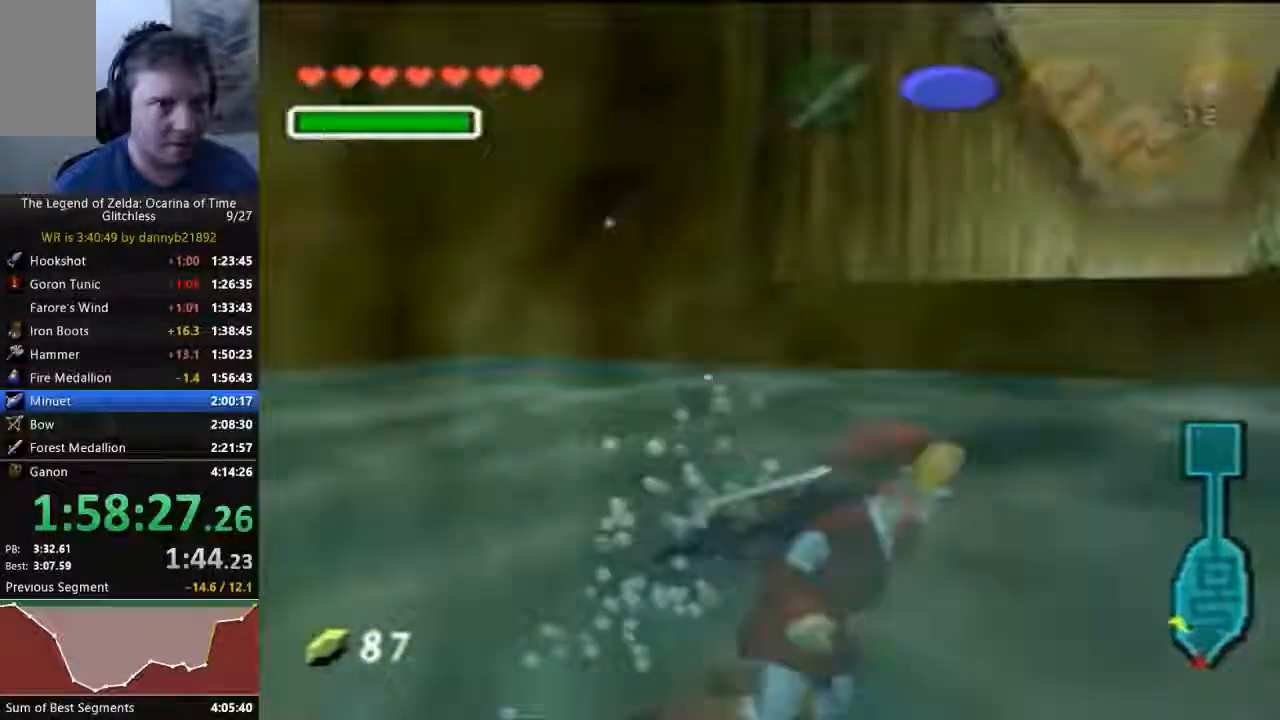
{"dt_ms": 500, "buttons": [], "left_stick": "up-left"}
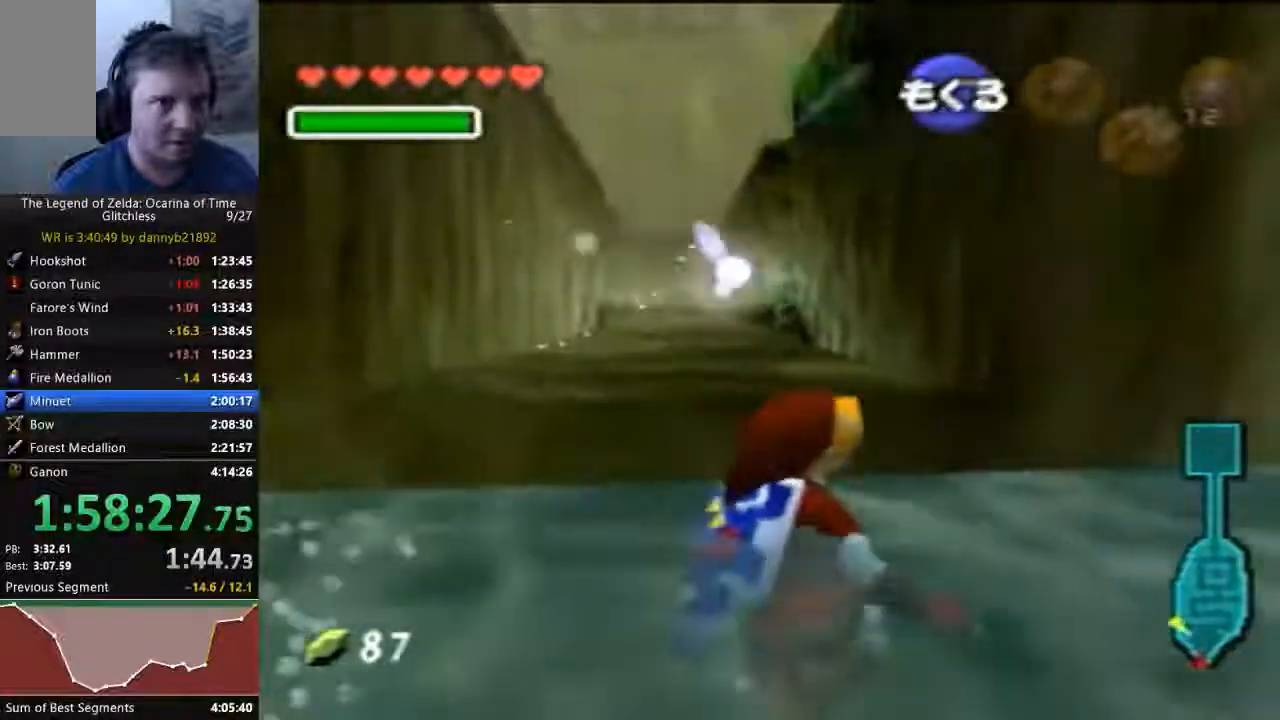
{"dt_ms": 500, "buttons": [], "left_stick": "left", "events": [[200, "left_stick", "left"]]}
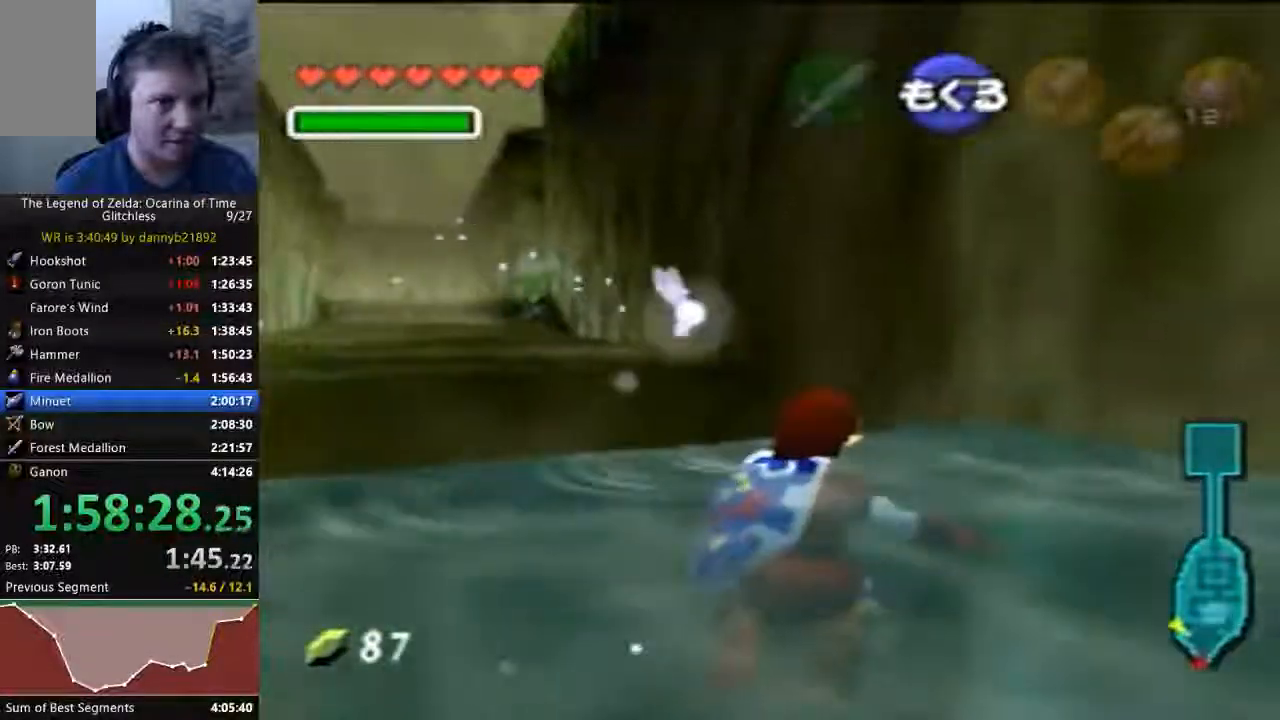
{"dt_ms": 500, "buttons": [], "left_stick": "up-right", "events": [[467, "left_stick", "up-right"]]}
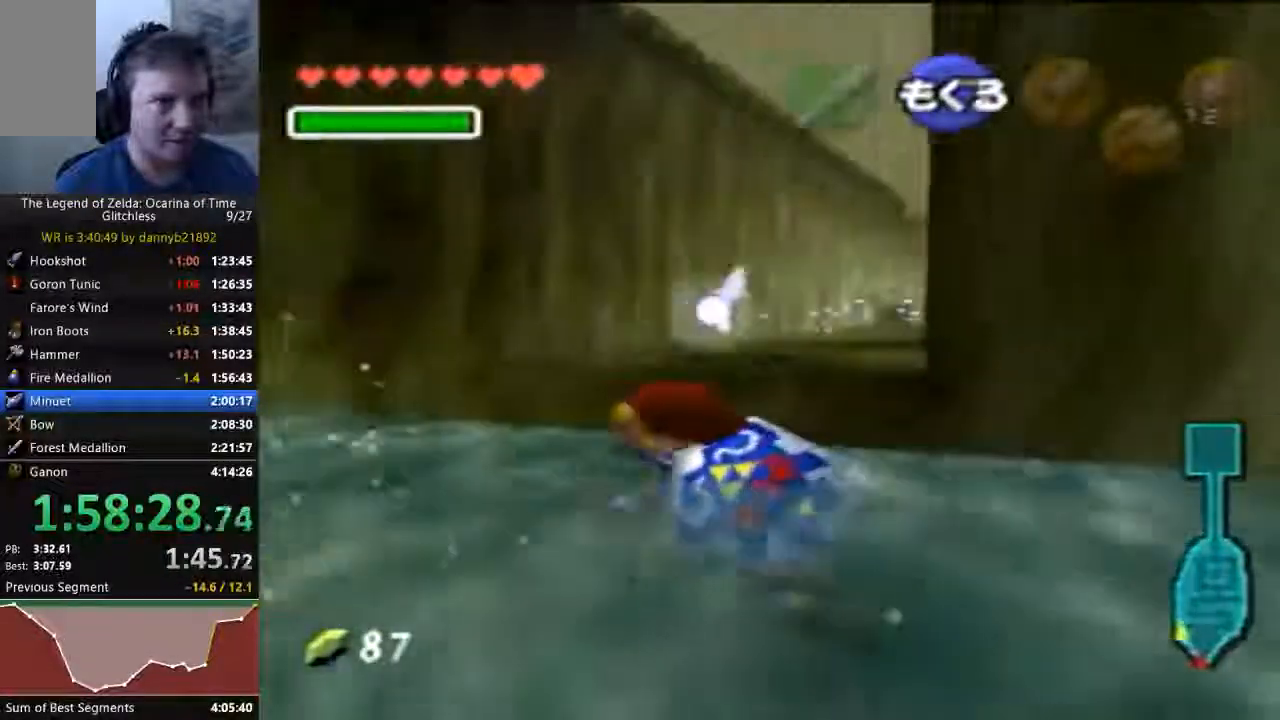
{"dt_ms": 1000, "buttons": [], "left_stick": "up-right"}
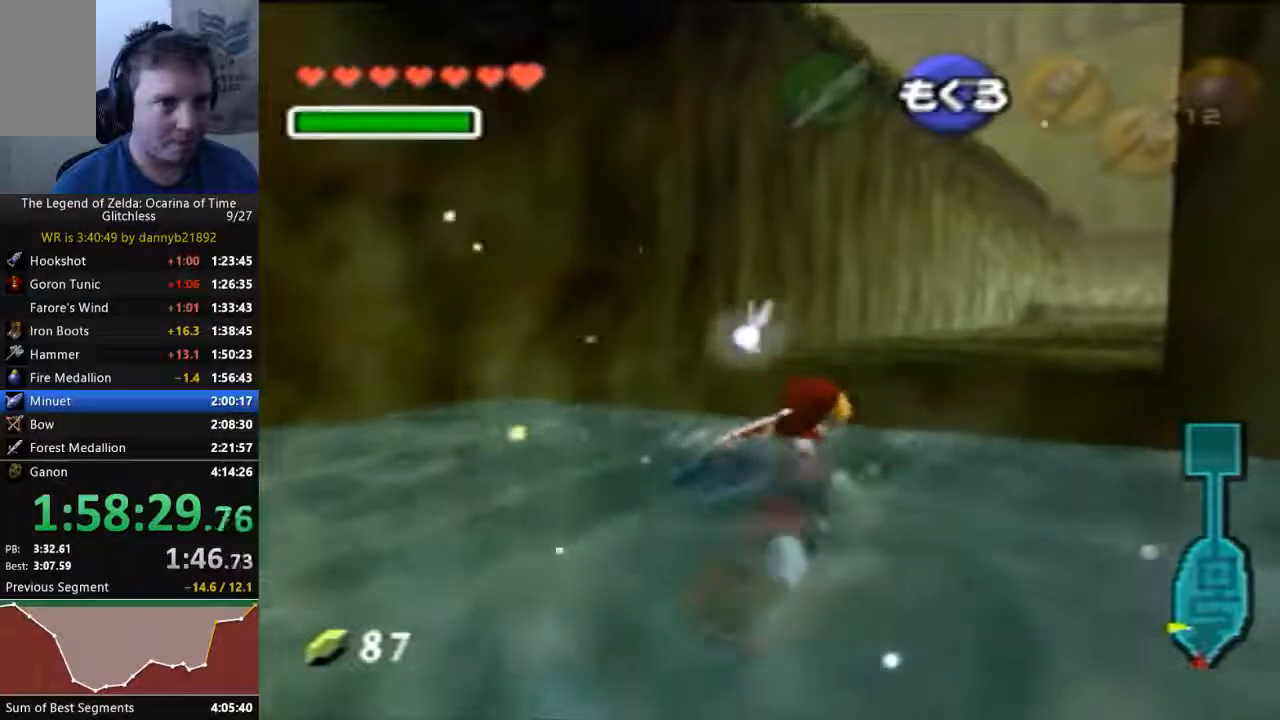
{"dt_ms": 500, "buttons": [], "left_stick": "up-right", "events": []}
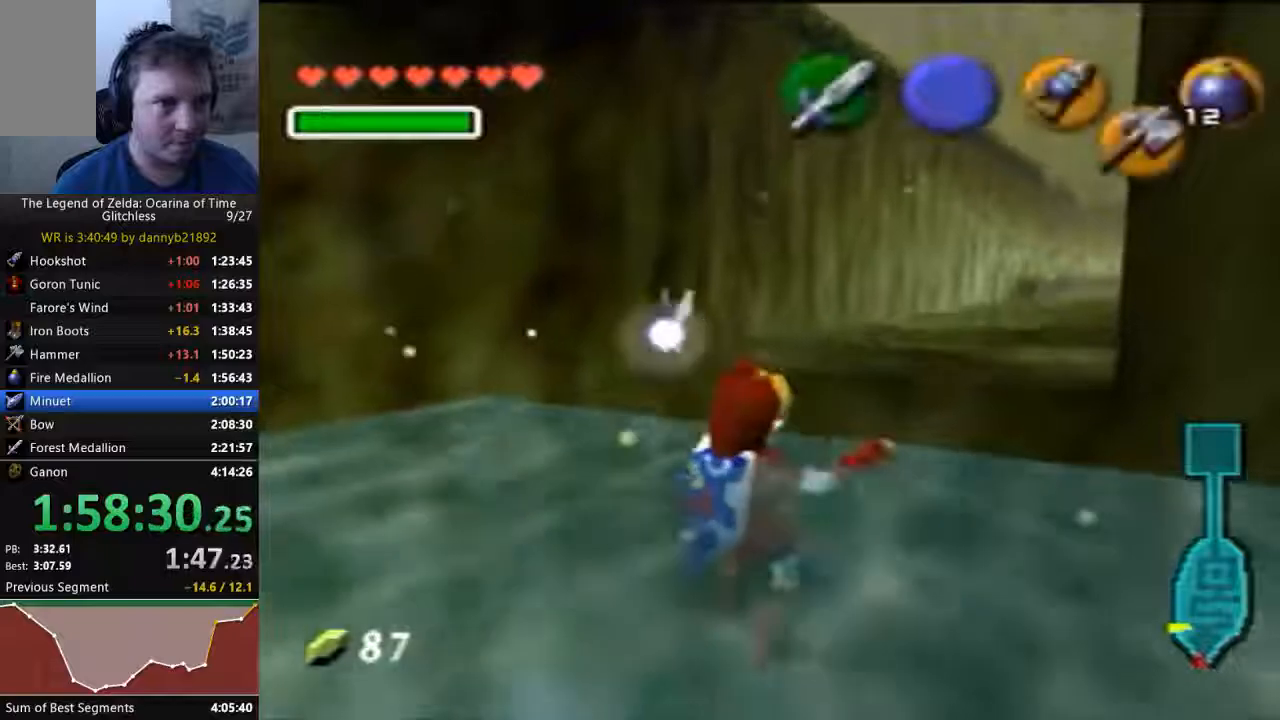
{"dt_ms": 500, "buttons": [], "left_stick": "center", "events": [[467, "left_stick", "center"]]}